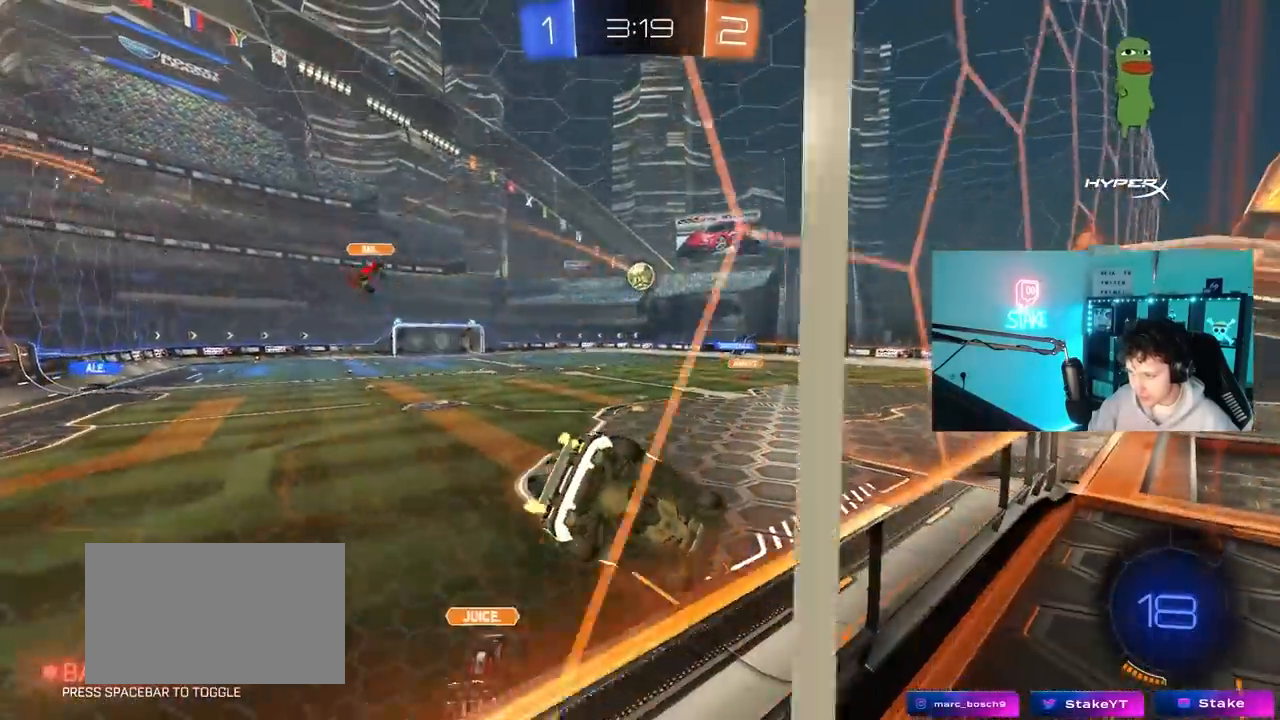
Gameplay with keyboard and mouse; each line is a JSON object with the keys and mouse buttons held at the frame after it. "events" lists presses ("down") and releases ("up") of "1", "2", "3", "4", "5", "a", "alt", "c", "caps_lock", "ctrl", "d", "e", "f", "g", "q", "r", "s", "shift", "space", "t", "tab", "v", "w", "x", "z", "mouse_left", "mouse_wheel" and "mouse_right" between this image and that frame as [ms after this image, input, new state], when the widget could be followed in between. "mouse_left", "mouse_wheel", "mouse_right" = the "left", "wheel", "right" buttons of the "mouse" list. No other keys are recorded. "wheel" means that the mouse wheel is clicked or scrolled. "mouse_move" is the direction in which the mouse moves at that frame (one of eight, or "still"), when it could be read.
{"keys": ["a", "w"], "mouse": [], "mouse_move": "up-right", "events": [[317, "d", "up"], [367, "a", "down"]]}
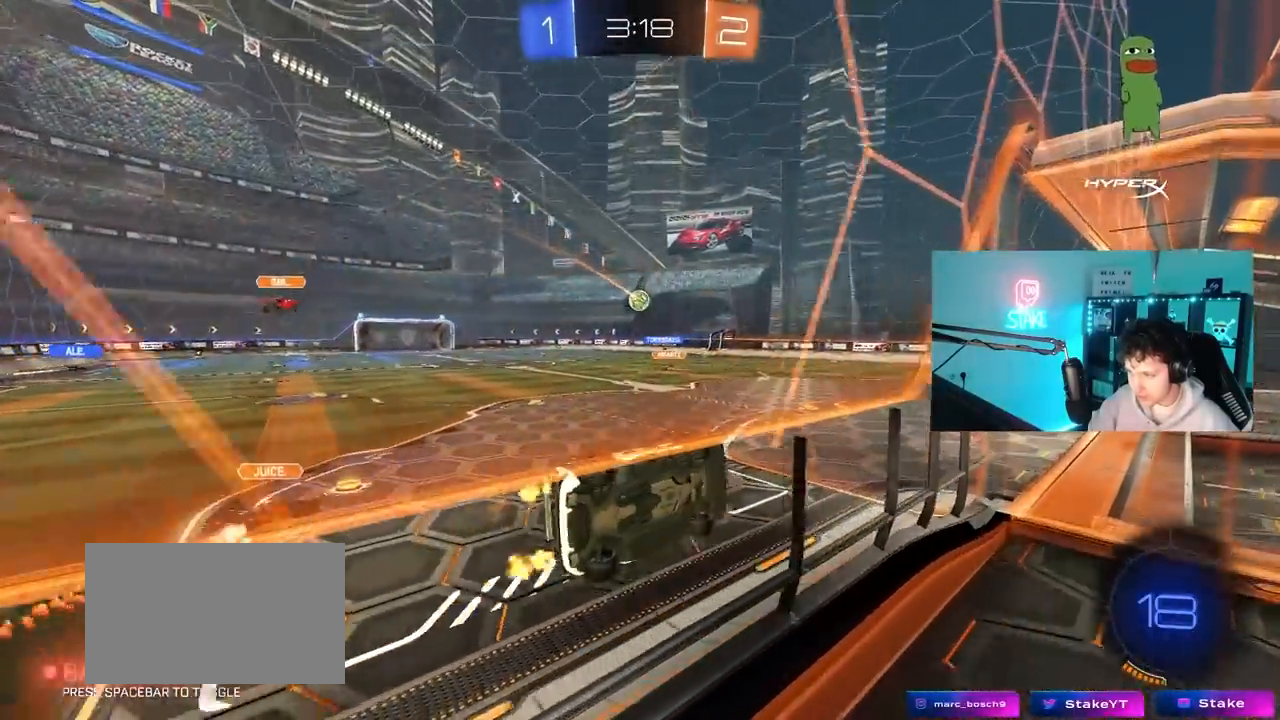
{"keys": [], "mouse": [], "mouse_move": "still", "events": [[50, "a", "up"], [50, "mouse_left", "down"], [100, "mouse_right", "down"], [100, "w", "up"], [150, "d", "down"], [150, "s", "down"], [150, "shift", "down"], [333, "mouse_left", "up"], [333, "mouse_right", "up"], [383, "shift", "up"], [417, "a", "down"], [417, "d", "up"], [467, "a", "up"], [467, "s", "up"]]}
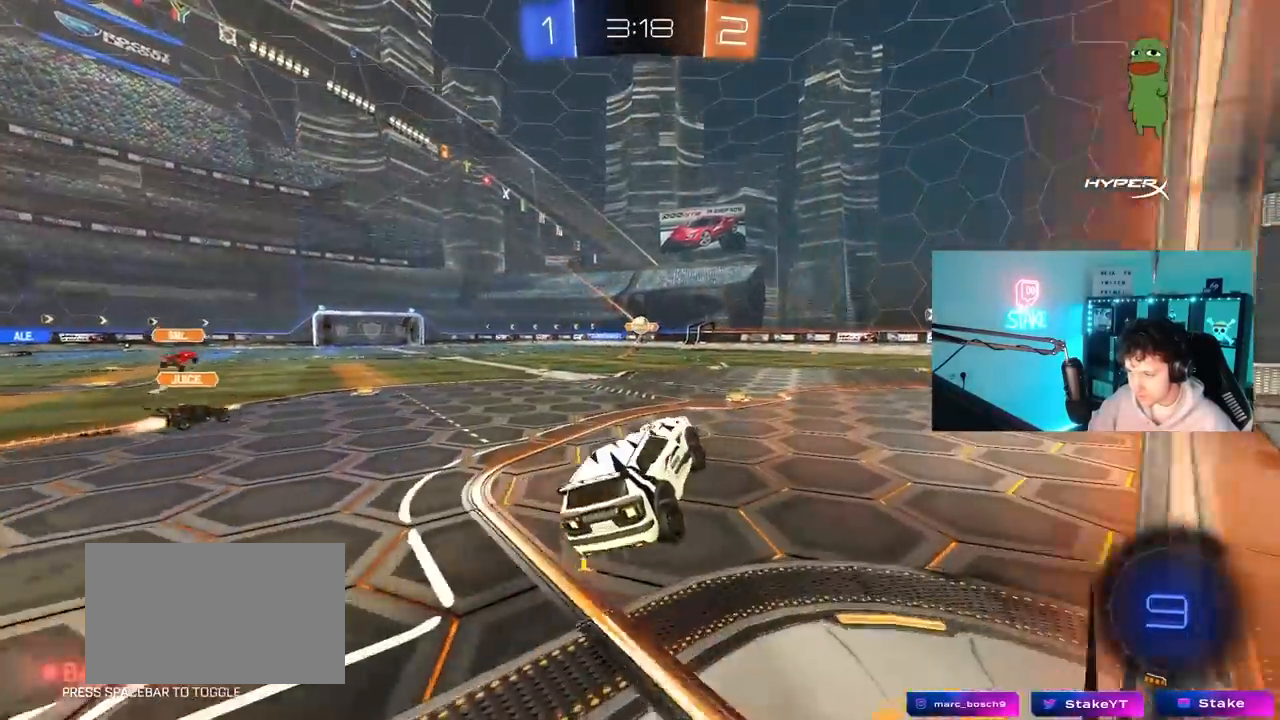
{"keys": ["a", "w"], "mouse": [], "mouse_move": "still", "events": [[17, "d", "down"], [117, "d", "up"], [133, "w", "down"], [200, "mouse_left", "down"], [200, "mouse_right", "down"], [350, "a", "down"], [383, "mouse_right", "up"], [433, "mouse_left", "up"]]}
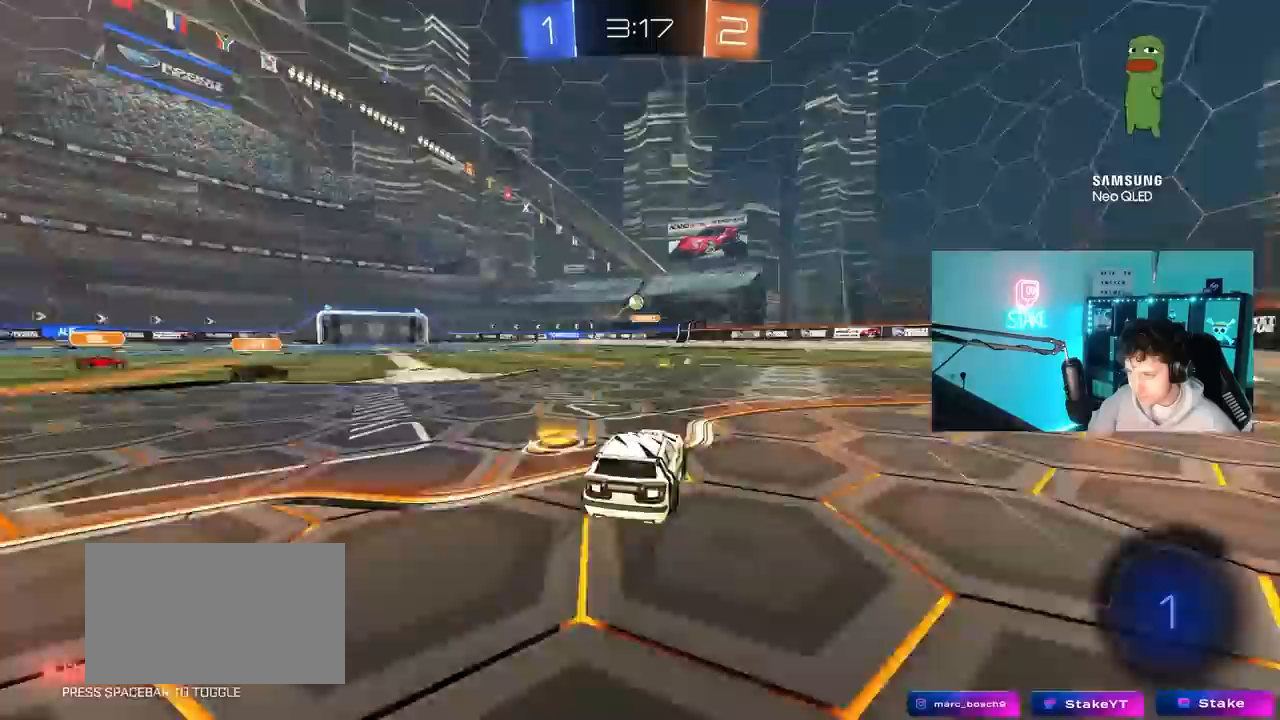
{"keys": ["w"], "mouse": ["left"], "mouse_move": "still", "events": [[83, "a", "up"], [167, "d", "down"], [217, "d", "up"], [500, "mouse_left", "down"]]}
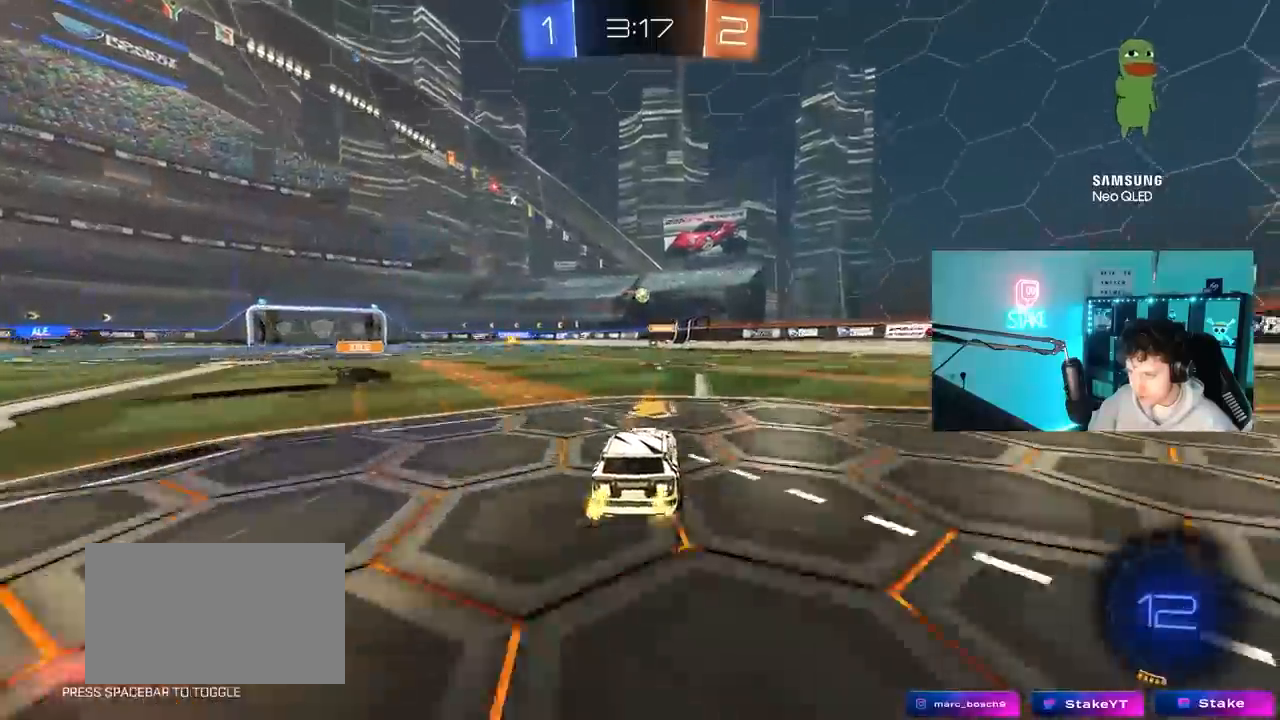
{"keys": ["w"], "mouse": [], "mouse_move": "still", "events": [[150, "mouse_left", "up"]]}
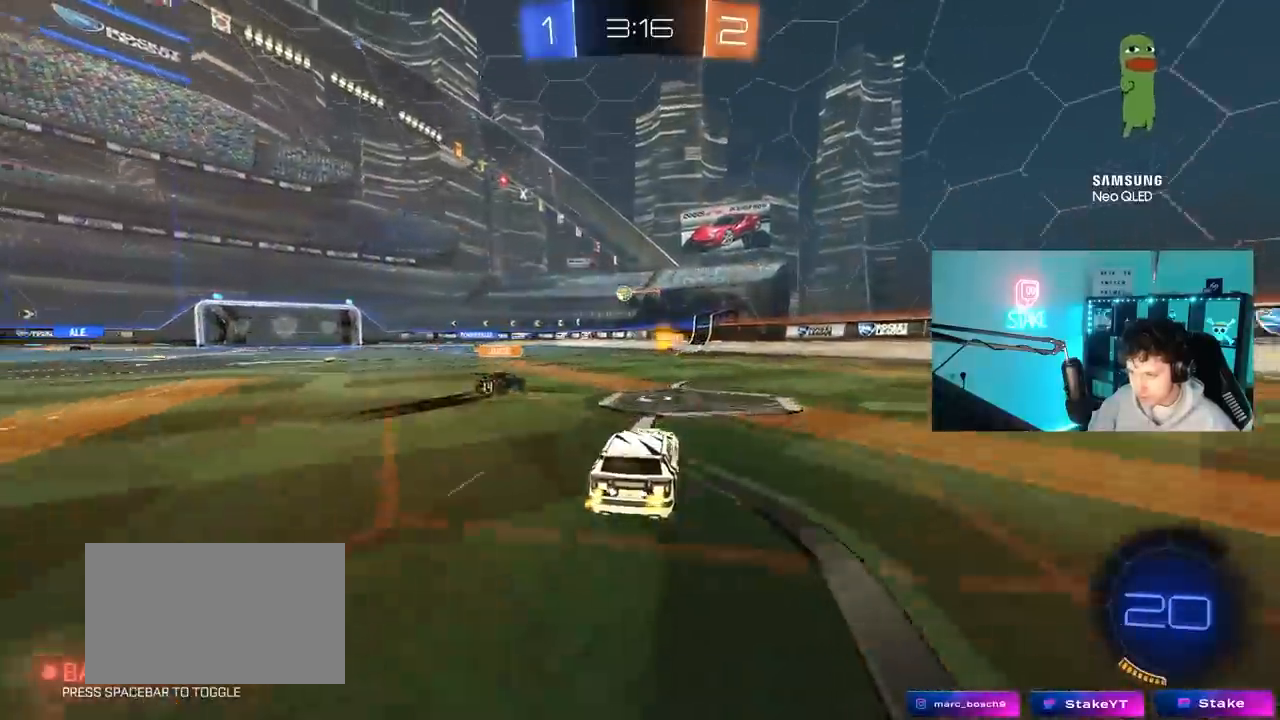
{"keys": ["w"], "mouse": [], "mouse_move": "still", "events": [[350, "d", "down"], [483, "d", "up"]]}
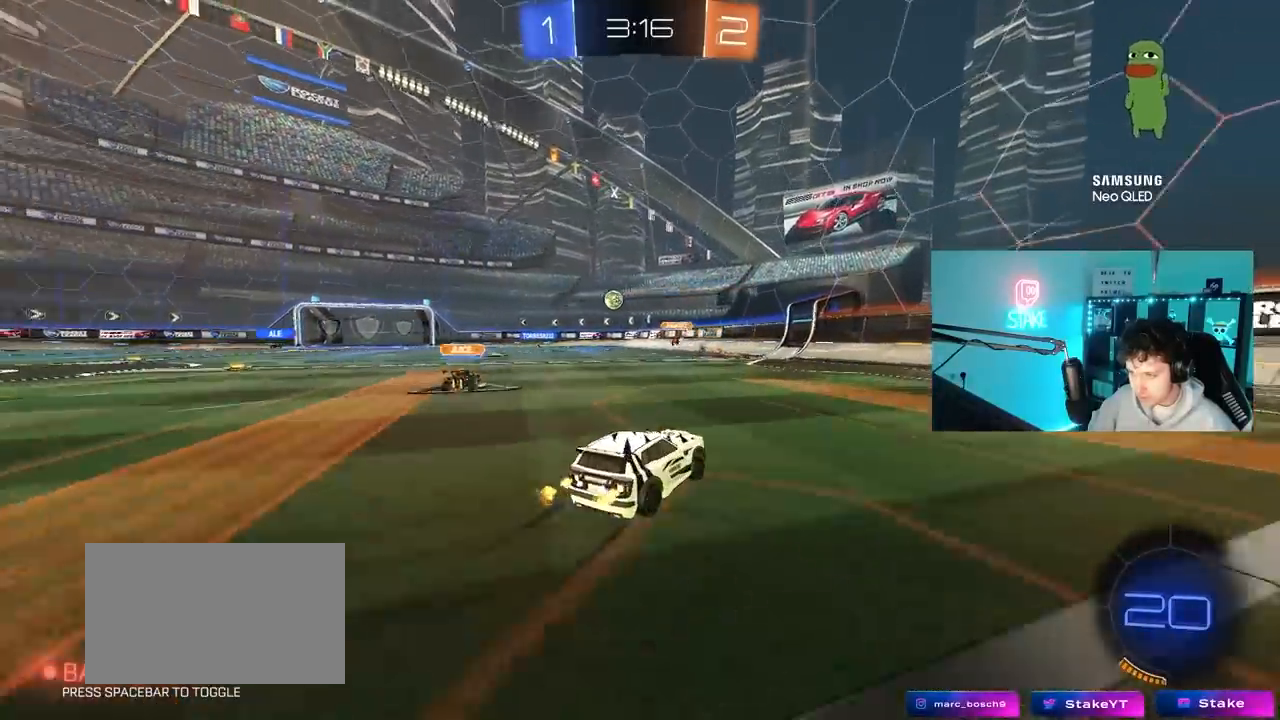
{"keys": ["d", "shift"], "mouse": [], "mouse_move": "still", "events": [[167, "d", "down"], [317, "w", "up"], [400, "shift", "down"]]}
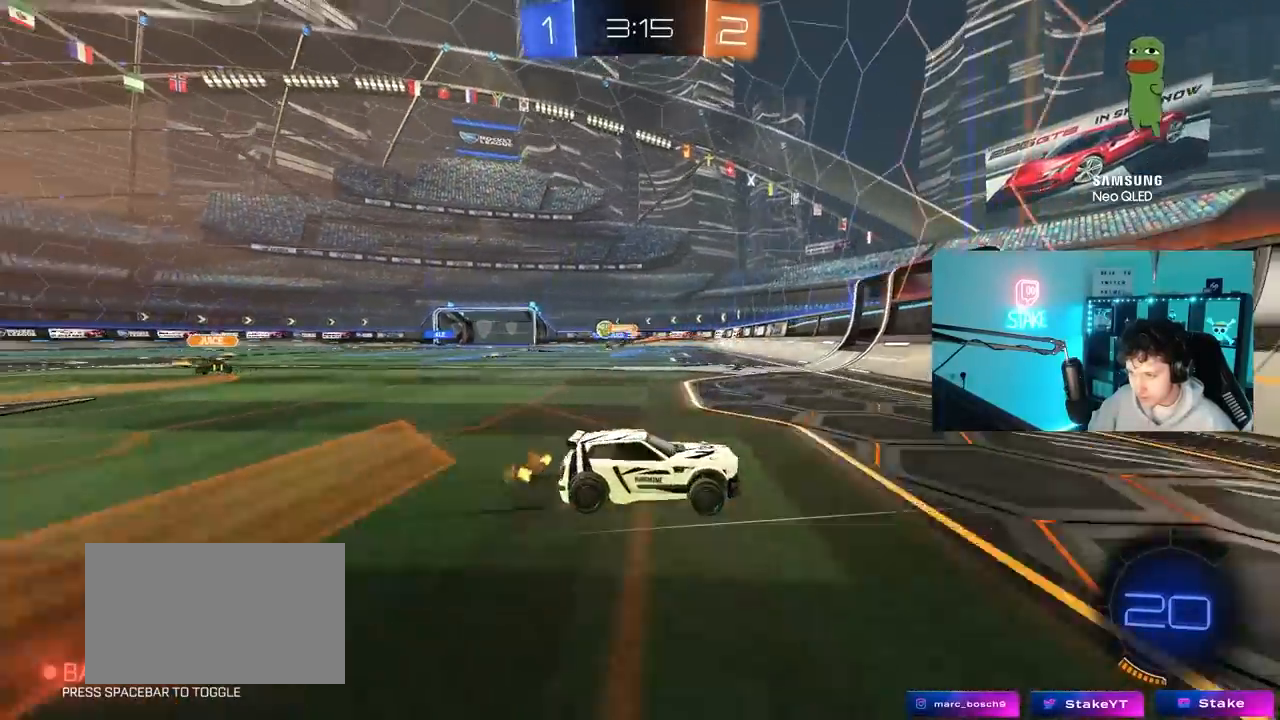
{"keys": ["d", "shift", "w"], "mouse": [], "mouse_move": "still", "events": [[50, "shift", "up"], [50, "w", "down"], [467, "shift", "down"]]}
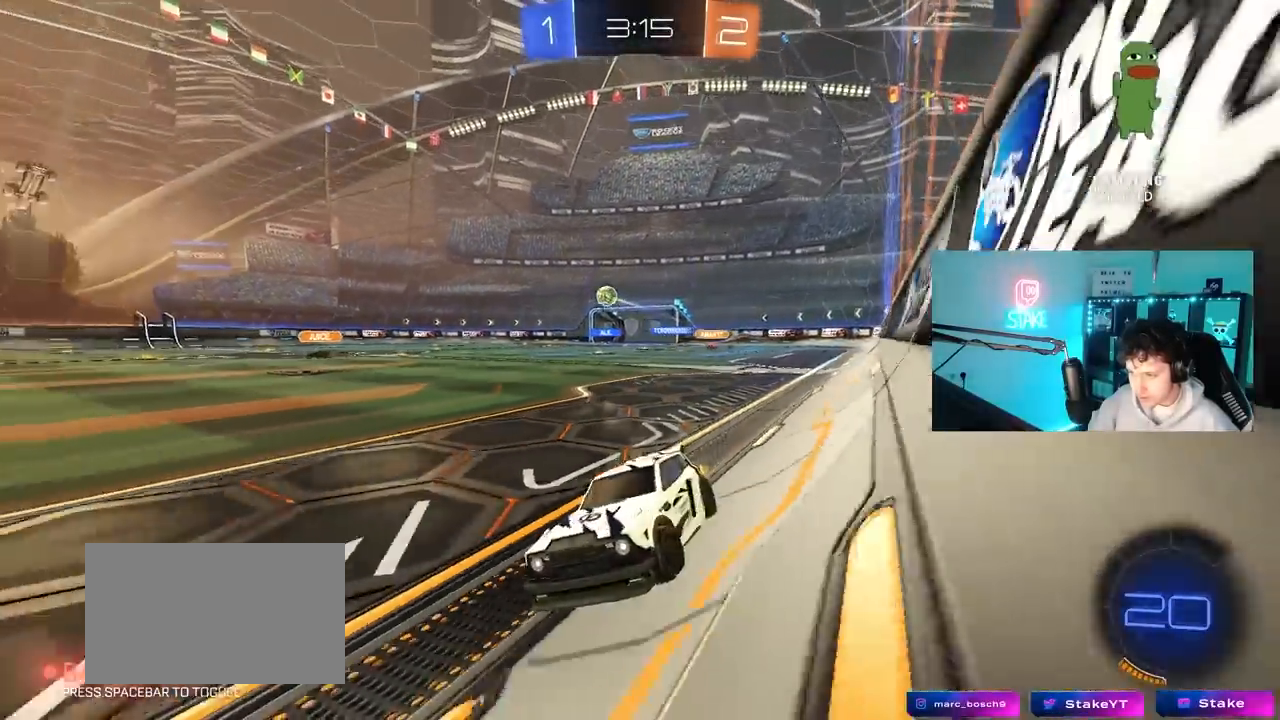
{"keys": ["a", "s"], "mouse": [], "mouse_move": "still", "events": [[17, "shift", "up"], [117, "d", "up"], [200, "d", "down"], [200, "mouse_left", "down"], [250, "mouse_right", "down"], [300, "mouse_left", "up"], [300, "mouse_right", "up"], [300, "w", "up"], [350, "d", "up"], [350, "space", "down"], [400, "a", "down"], [400, "s", "down"], [400, "shift", "down"], [483, "shift", "up"], [483, "space", "up"]]}
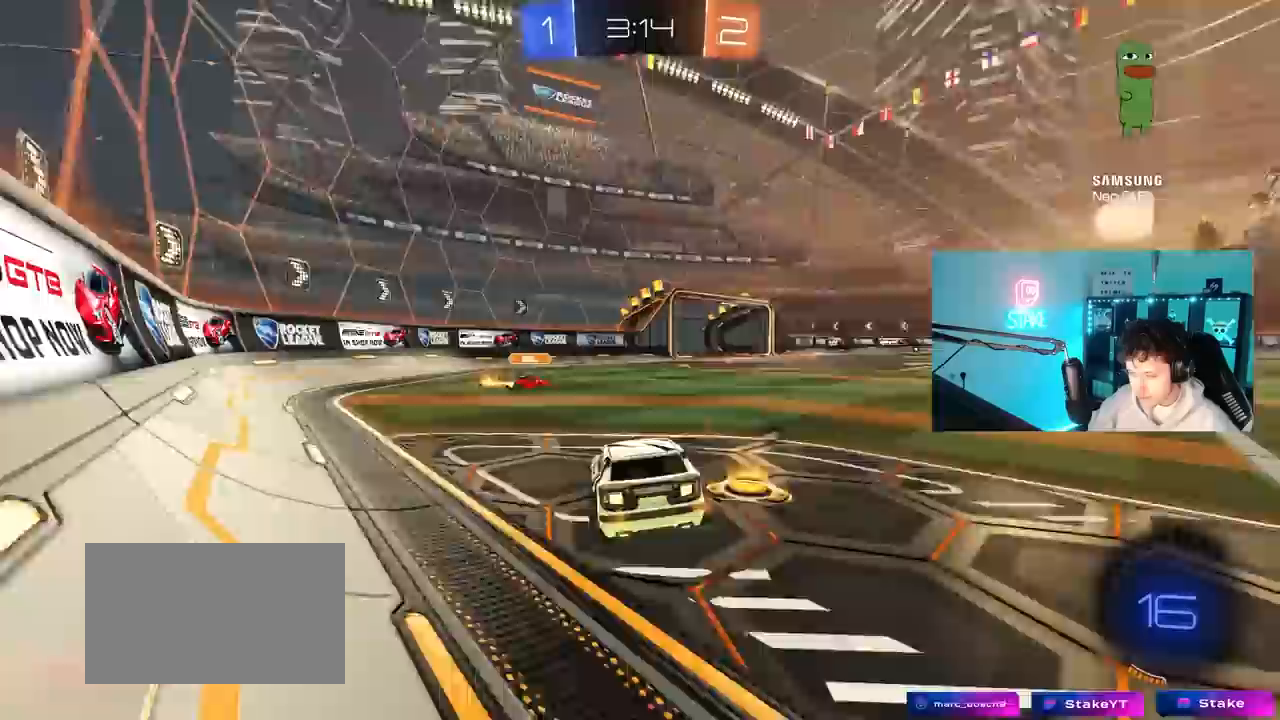
{"keys": ["d", "w"], "mouse": ["left", "right"], "mouse_move": "down-left", "events": [[33, "s", "up"], [83, "a", "up"], [133, "d", "down"], [133, "shift", "down"], [267, "a", "down"], [267, "d", "up"], [267, "shift", "up"], [400, "a", "up"], [450, "mouse_right", "down"], [500, "d", "down"], [500, "mouse_left", "down"], [500, "w", "down"]]}
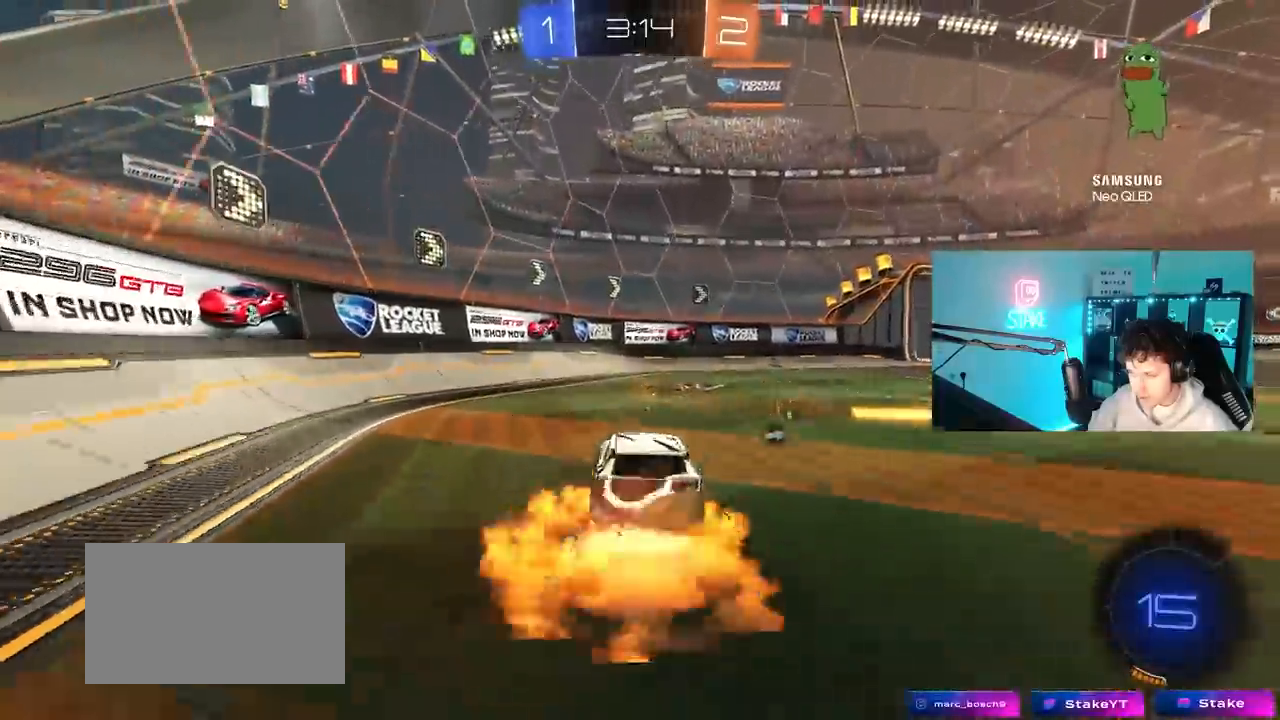
{"keys": ["s"], "mouse": [], "mouse_move": "still", "events": [[100, "mouse_right", "up"], [167, "mouse_left", "up"], [233, "d", "up"], [233, "w", "up"], [333, "s", "down"]]}
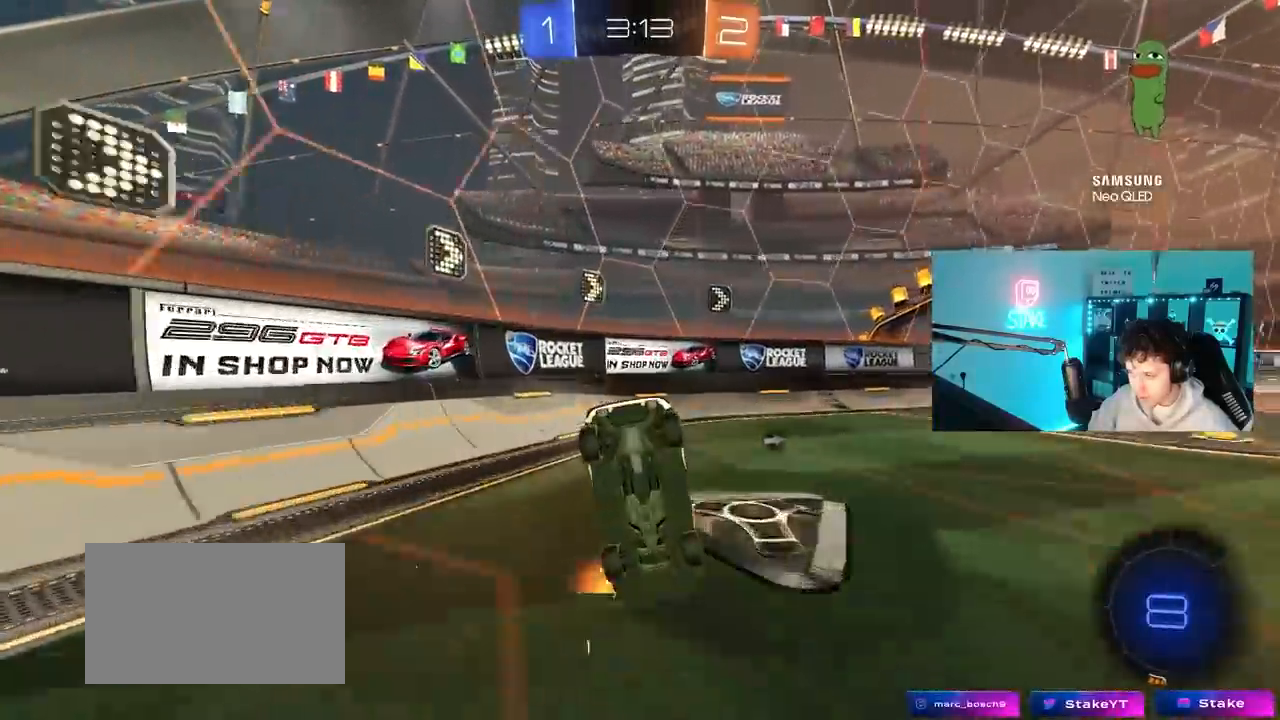
{"keys": ["d"], "mouse": [], "mouse_move": "still", "events": [[17, "a", "down"], [17, "d", "down"], [67, "d", "up"], [200, "a", "up"], [200, "d", "down"], [433, "s", "up"]]}
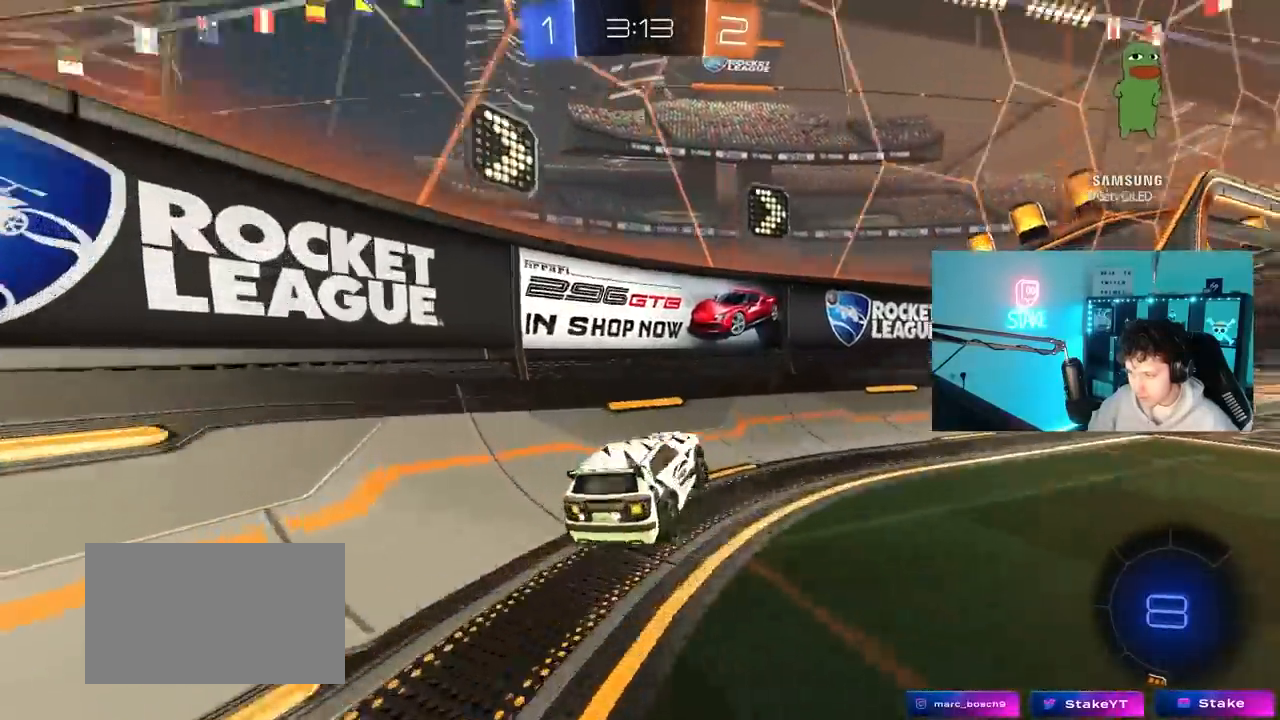
{"keys": ["d", "w"], "mouse": [], "mouse_move": "still", "events": [[33, "mouse_right", "down"], [33, "space", "down"], [33, "w", "down"], [133, "mouse_right", "up"], [217, "space", "up"], [400, "shift", "down"], [450, "shift", "up"]]}
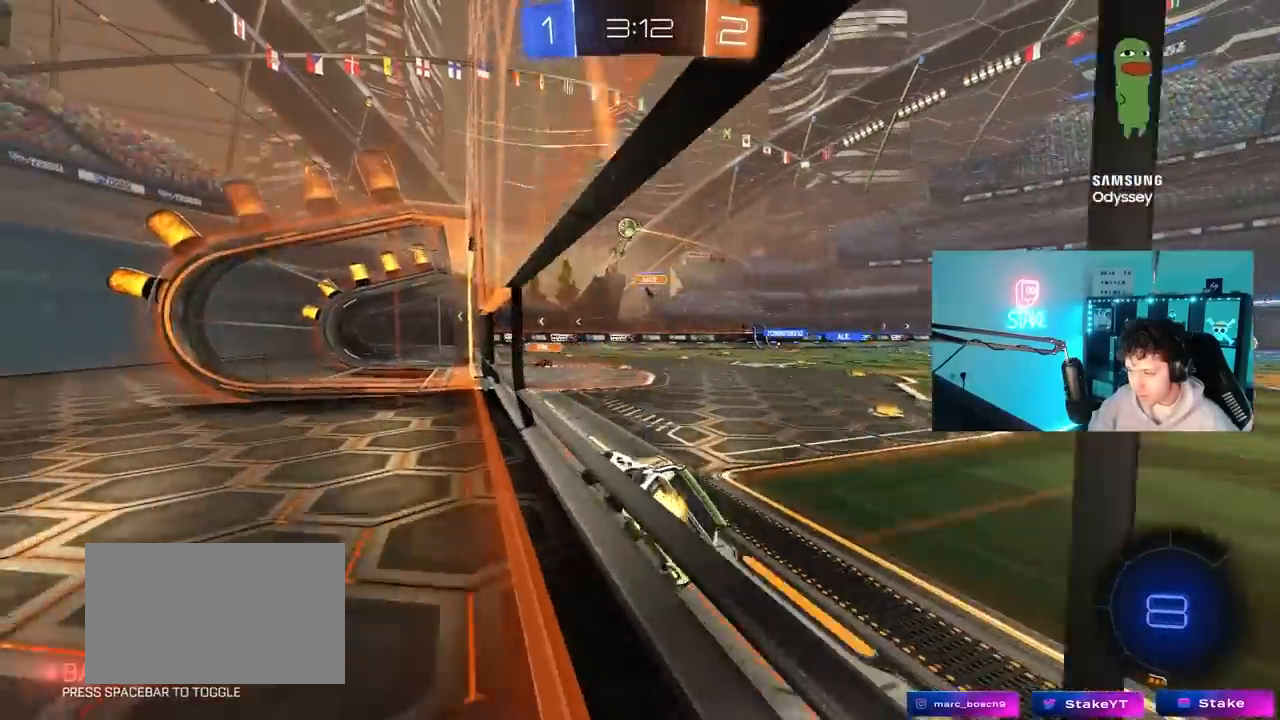
{"keys": ["d", "w"], "mouse": [], "mouse_move": "still", "events": [[233, "shift", "down"], [283, "shift", "up"]]}
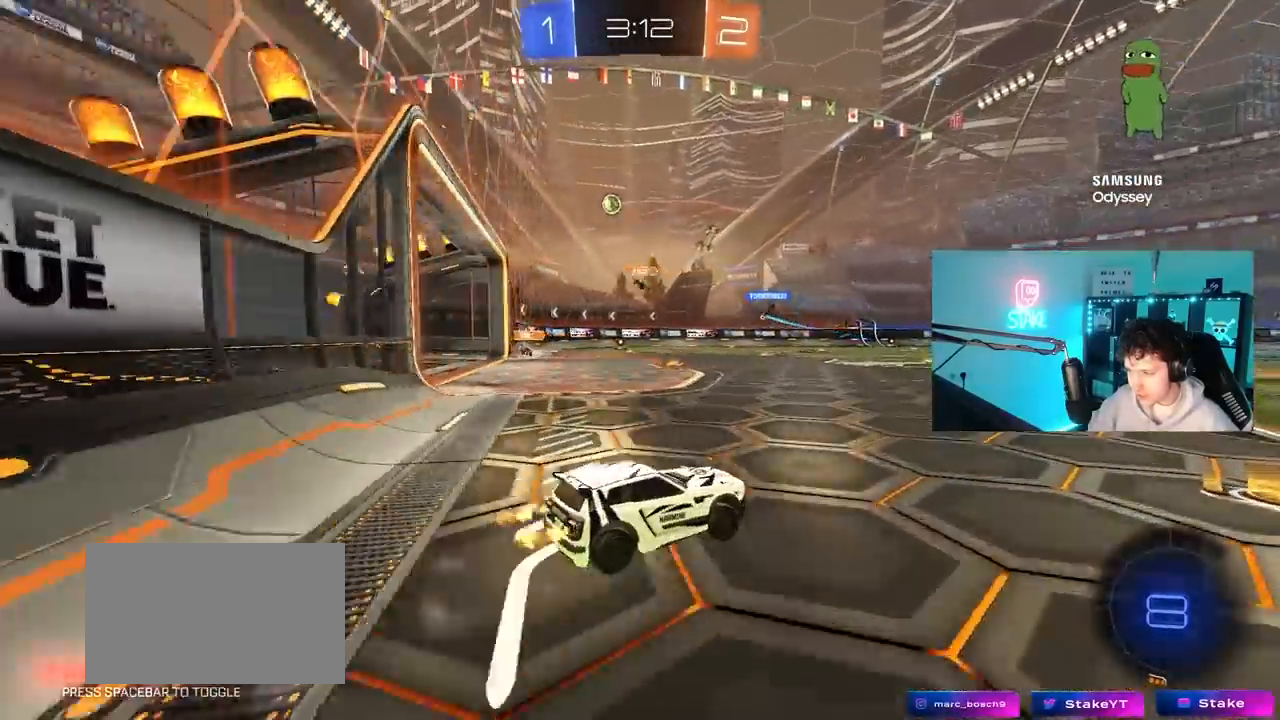
{"keys": ["a", "w"], "mouse": [], "mouse_move": "still", "events": [[200, "a", "down"], [200, "d", "up"]]}
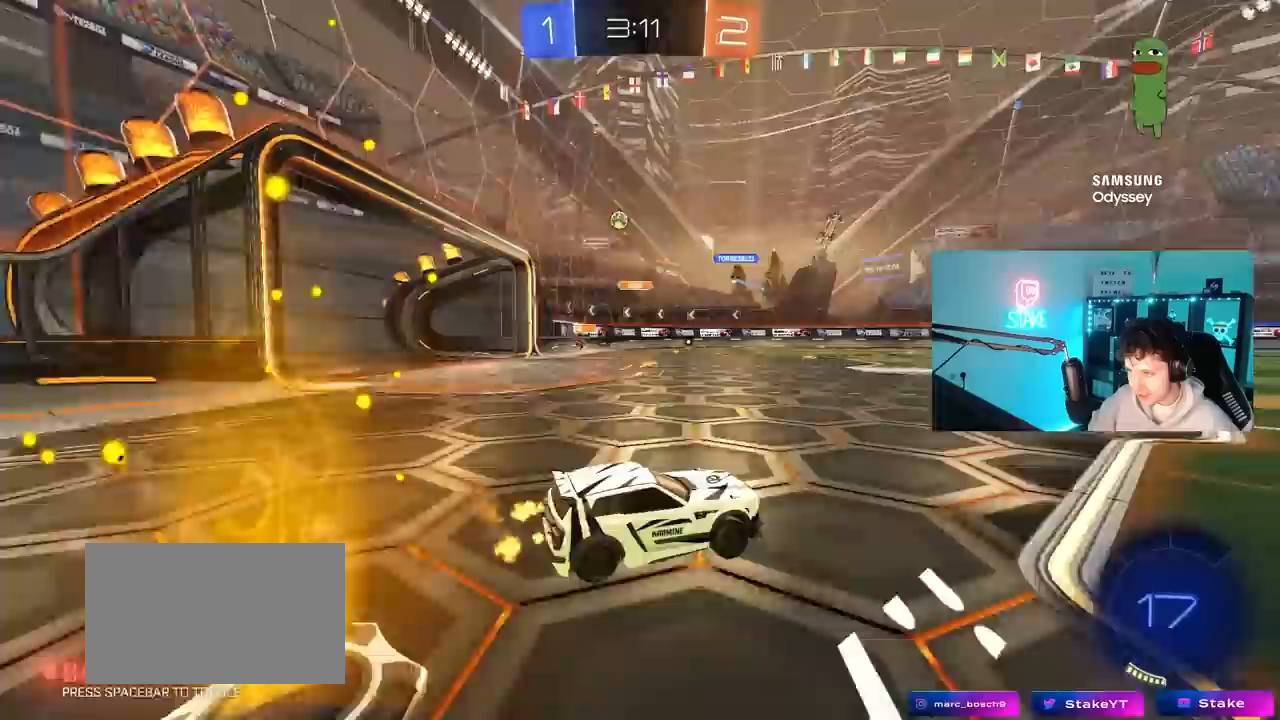
{"keys": ["a", "shift", "w"], "mouse": [], "mouse_move": "still", "events": [[133, "a", "up"], [367, "d", "down"], [400, "d", "up"], [450, "a", "down"], [500, "shift", "down"]]}
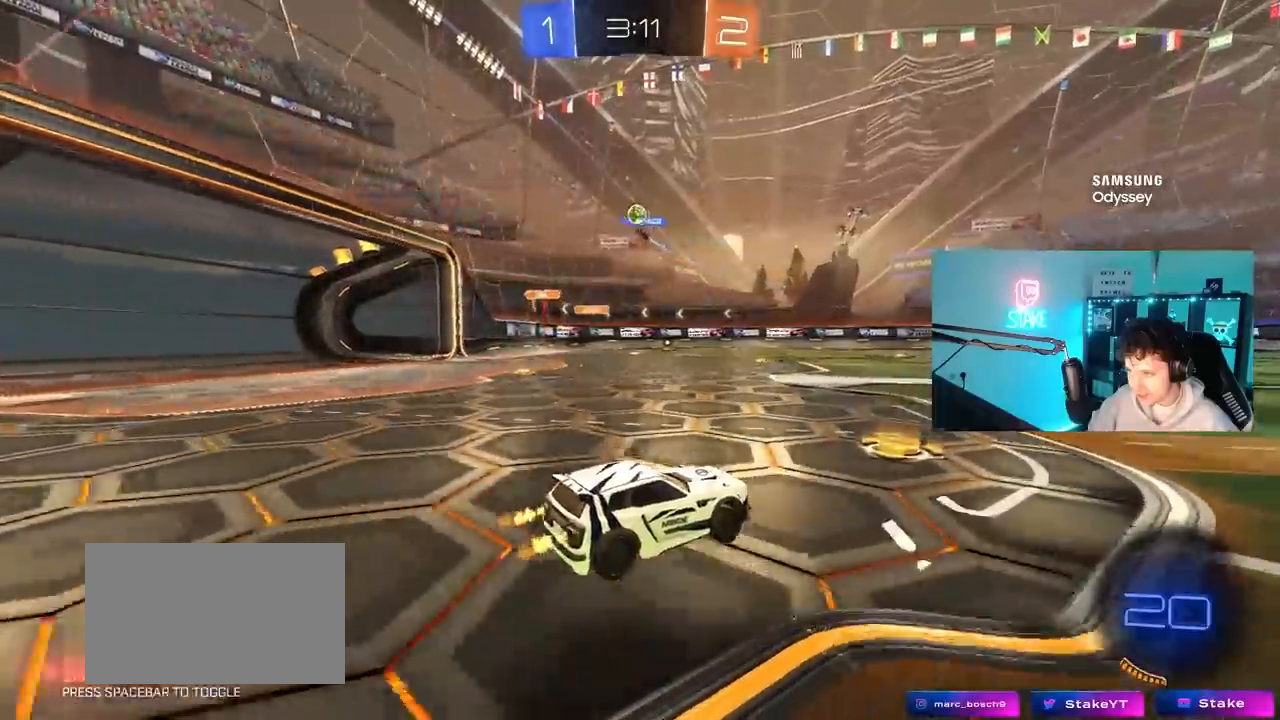
{"keys": ["w"], "mouse": [], "mouse_move": "still", "events": [[100, "shift", "up"], [133, "a", "up"], [283, "d", "down"], [333, "d", "up"]]}
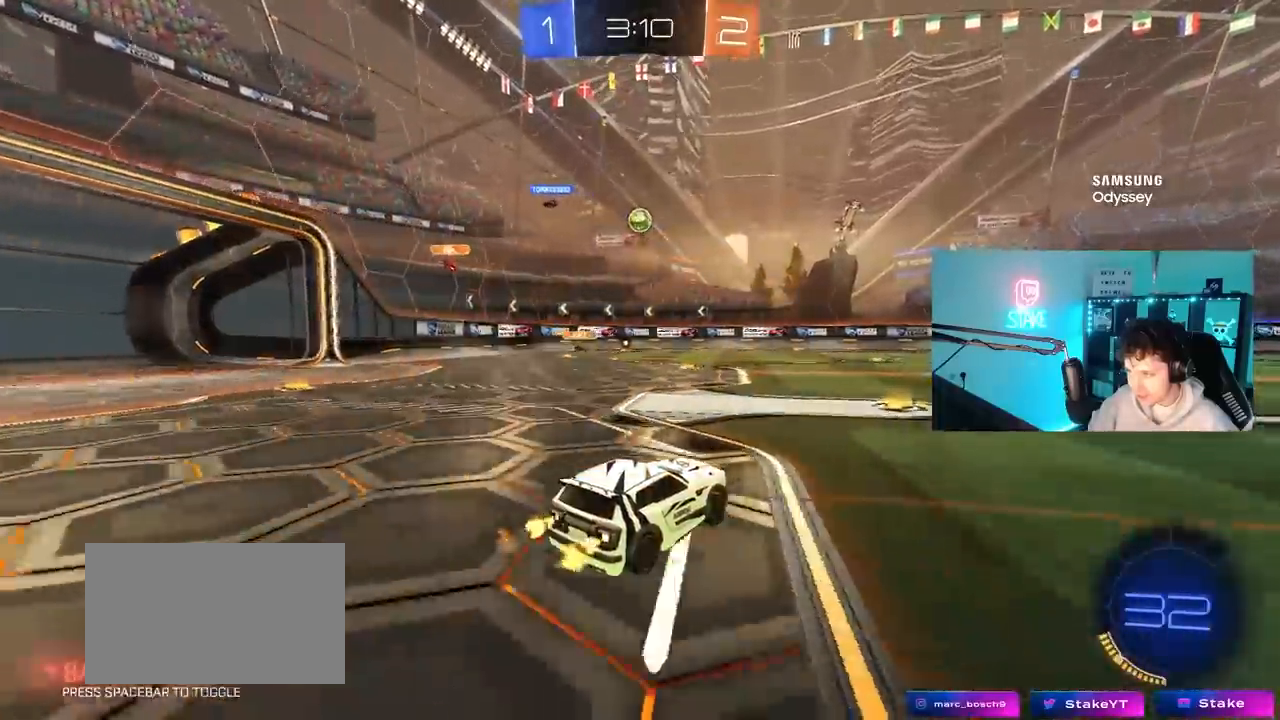
{"keys": ["d", "w"], "mouse": ["left"], "mouse_move": "still", "events": [[117, "mouse_left", "down"], [200, "d", "down"]]}
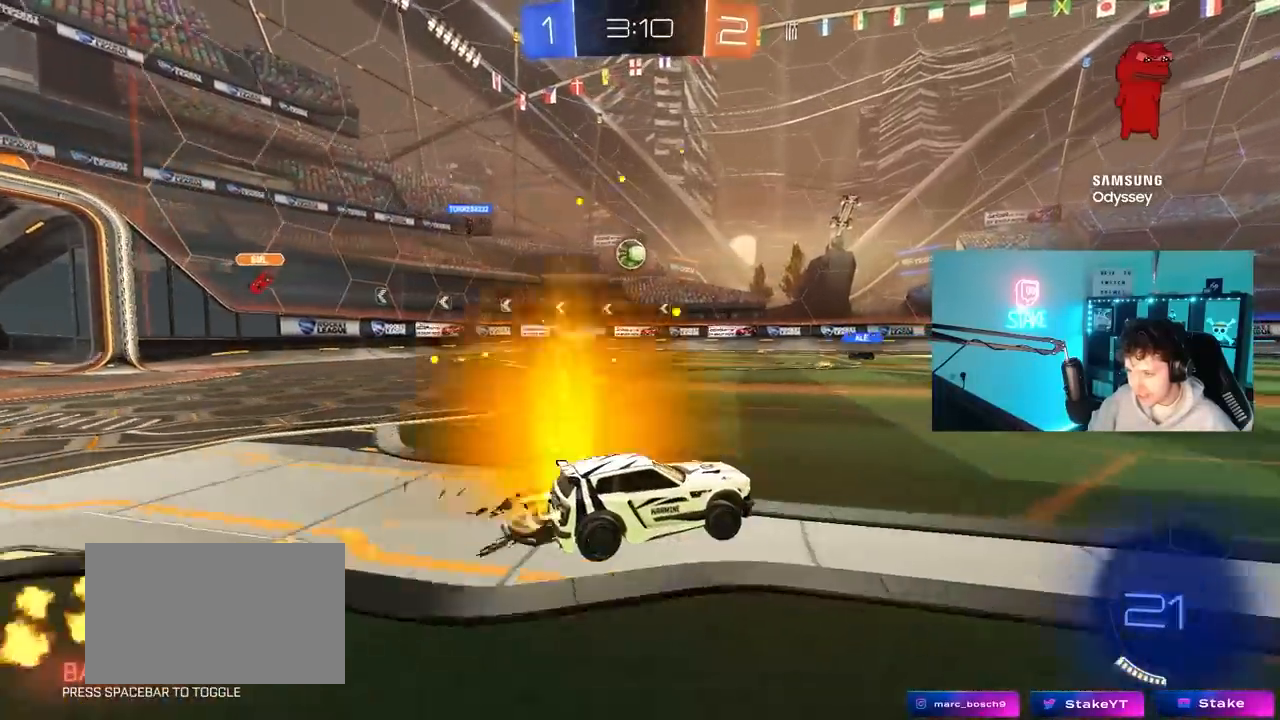
{"keys": ["d", "w"], "mouse": [], "mouse_move": "still", "events": [[83, "mouse_left", "up"]]}
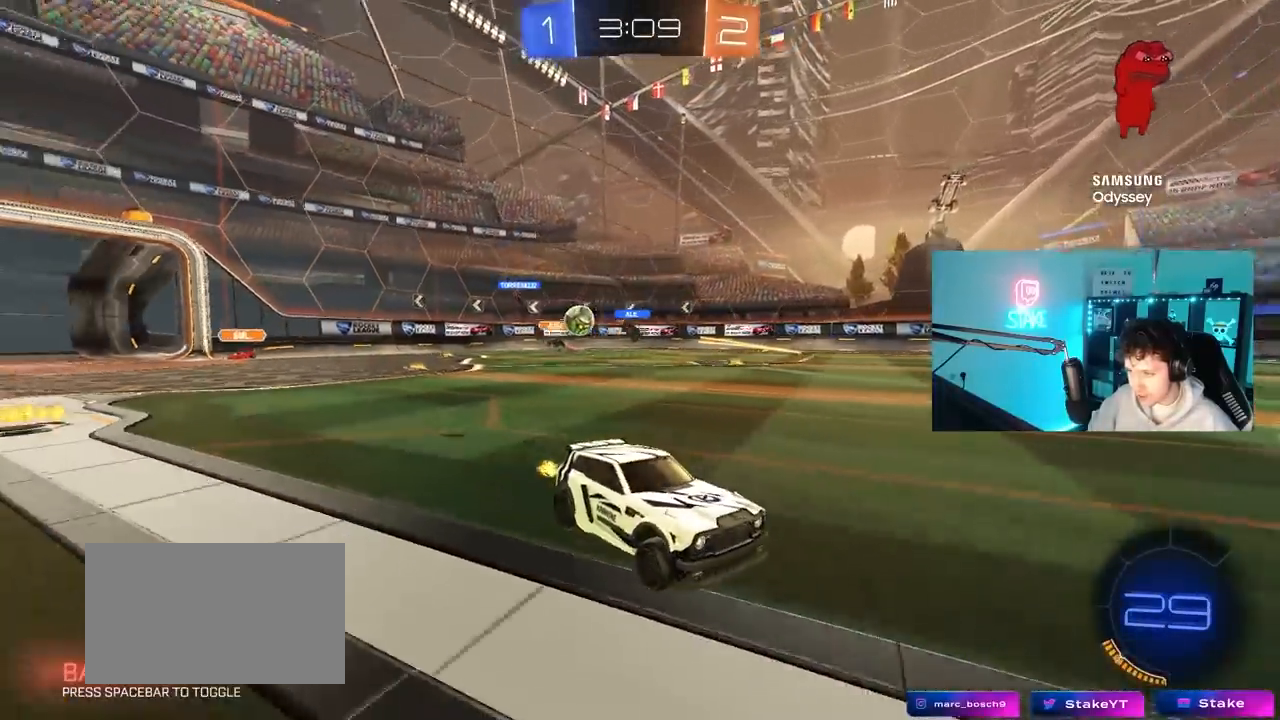
{"keys": ["w"], "mouse": [], "mouse_move": "still", "events": [[183, "shift", "down"], [283, "shift", "up"], [467, "d", "up"]]}
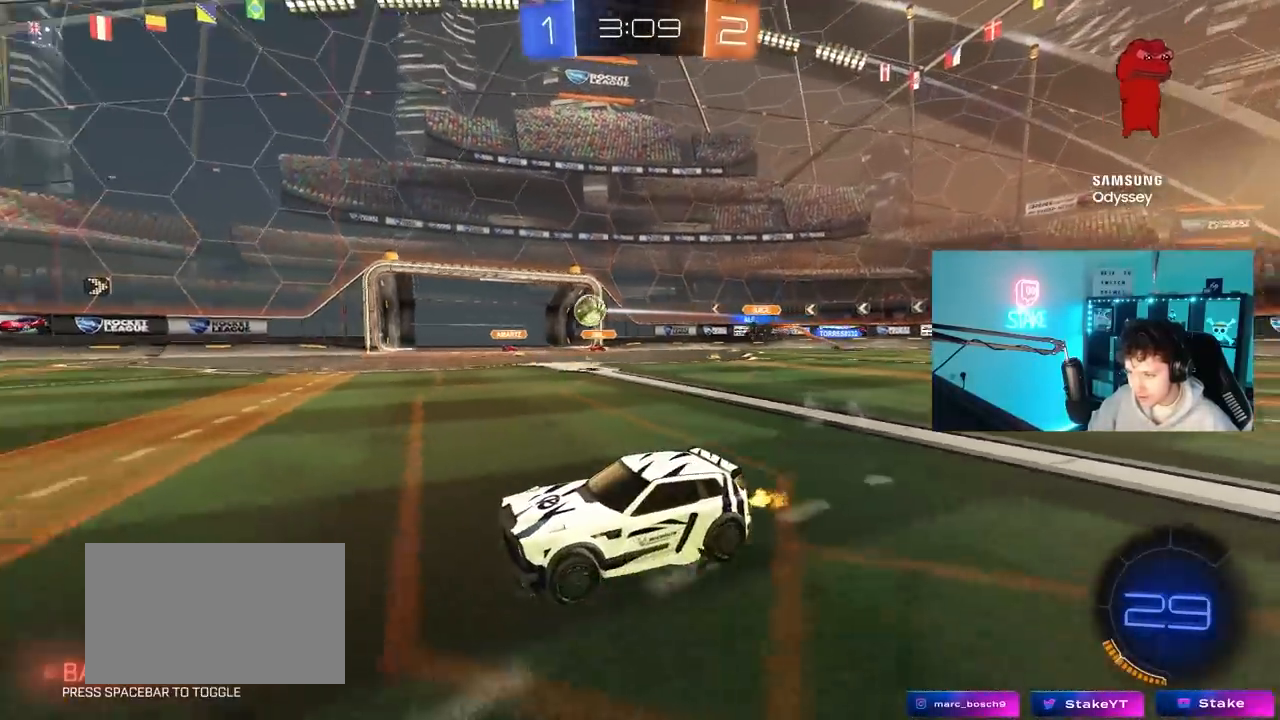
{"keys": ["w"], "mouse": ["right"], "mouse_move": "left", "events": [[17, "a", "down"], [17, "mouse_left", "down"], [150, "a", "up"], [200, "d", "down"], [250, "d", "up"], [250, "mouse_right", "down"], [383, "mouse_left", "up"]]}
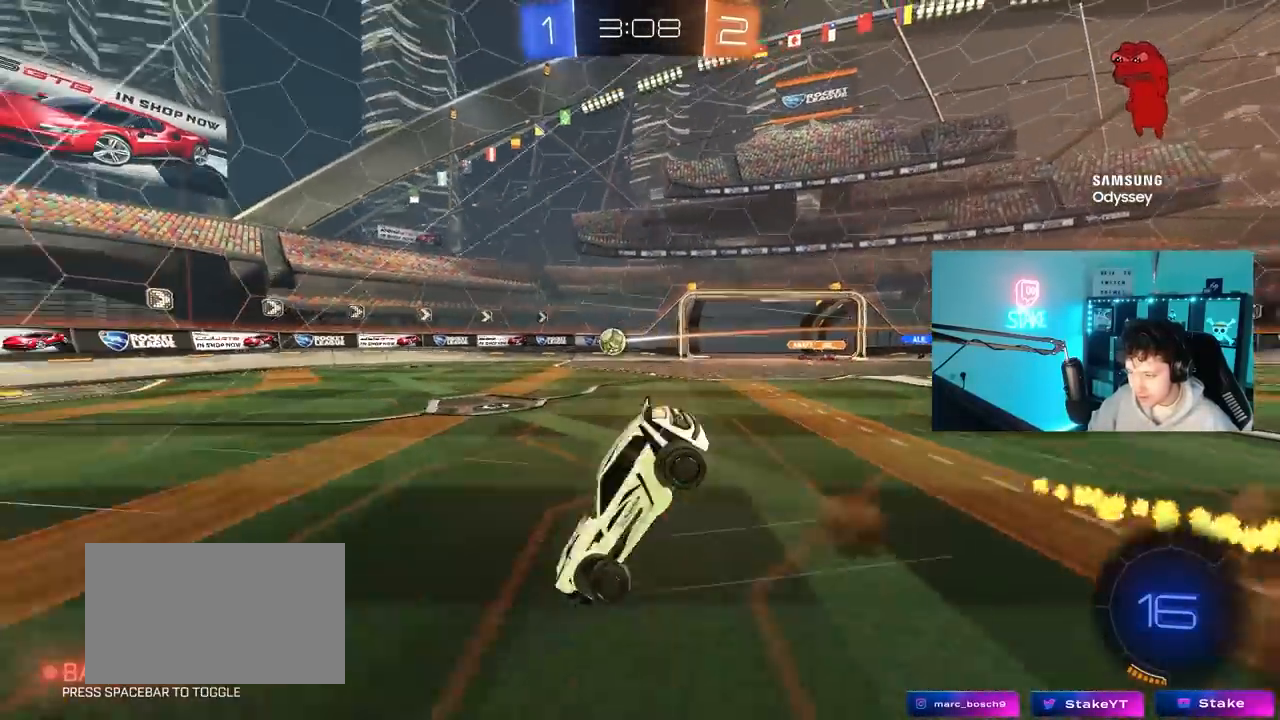
{"keys": [], "mouse": [], "mouse_move": "still", "events": [[33, "mouse_right", "up"], [317, "w", "up"]]}
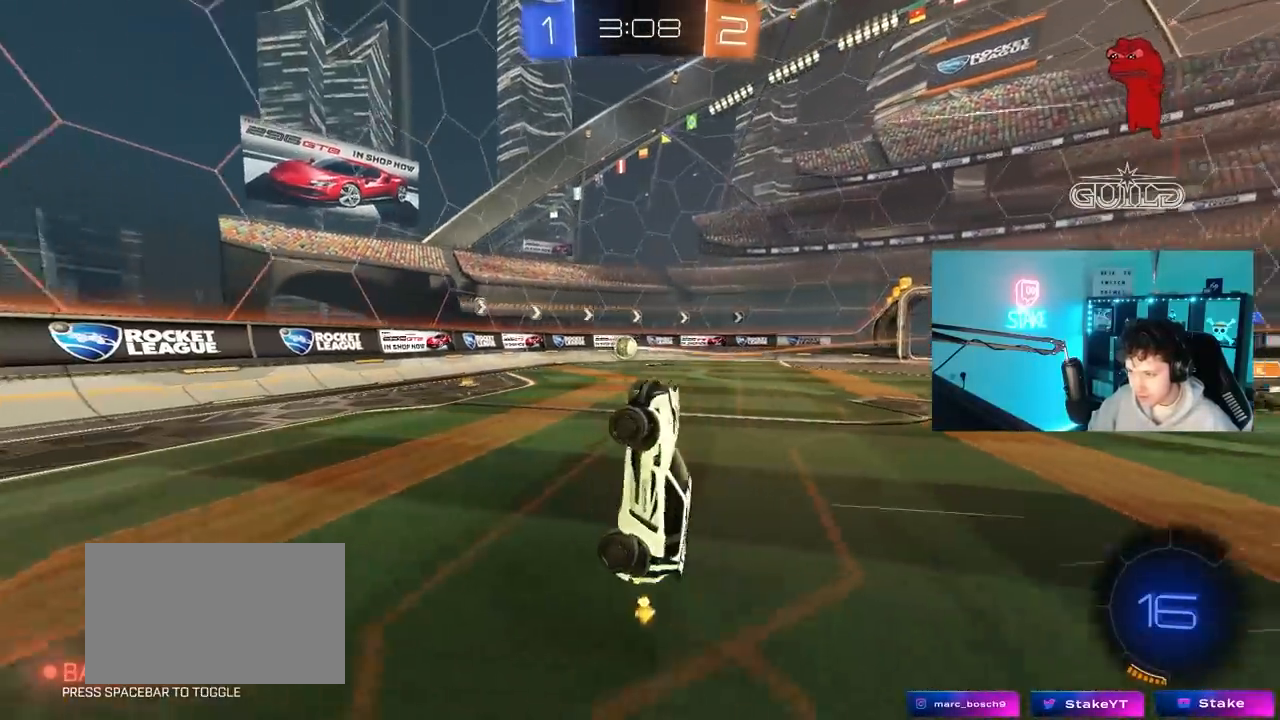
{"keys": ["w"], "mouse": [], "mouse_move": "still", "events": [[183, "d", "down"], [333, "d", "up"], [467, "w", "down"]]}
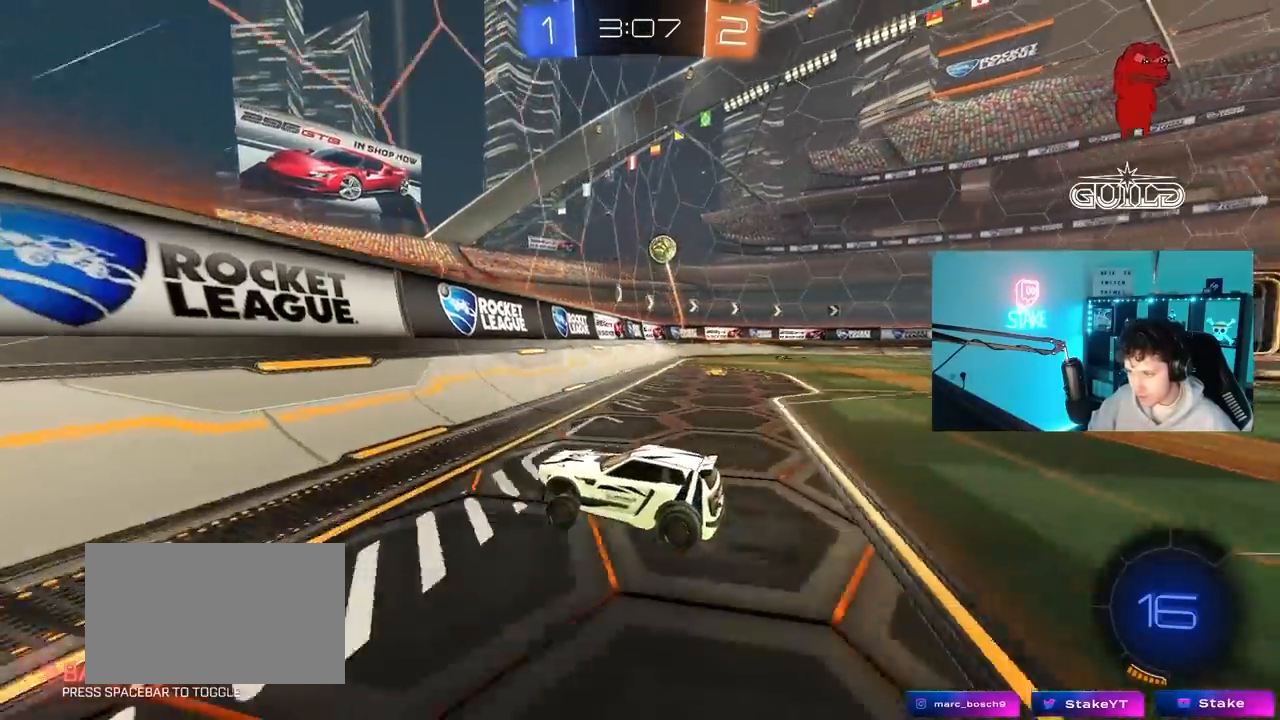
{"keys": ["d", "w"], "mouse": [], "mouse_move": "still", "events": [[483, "d", "down"]]}
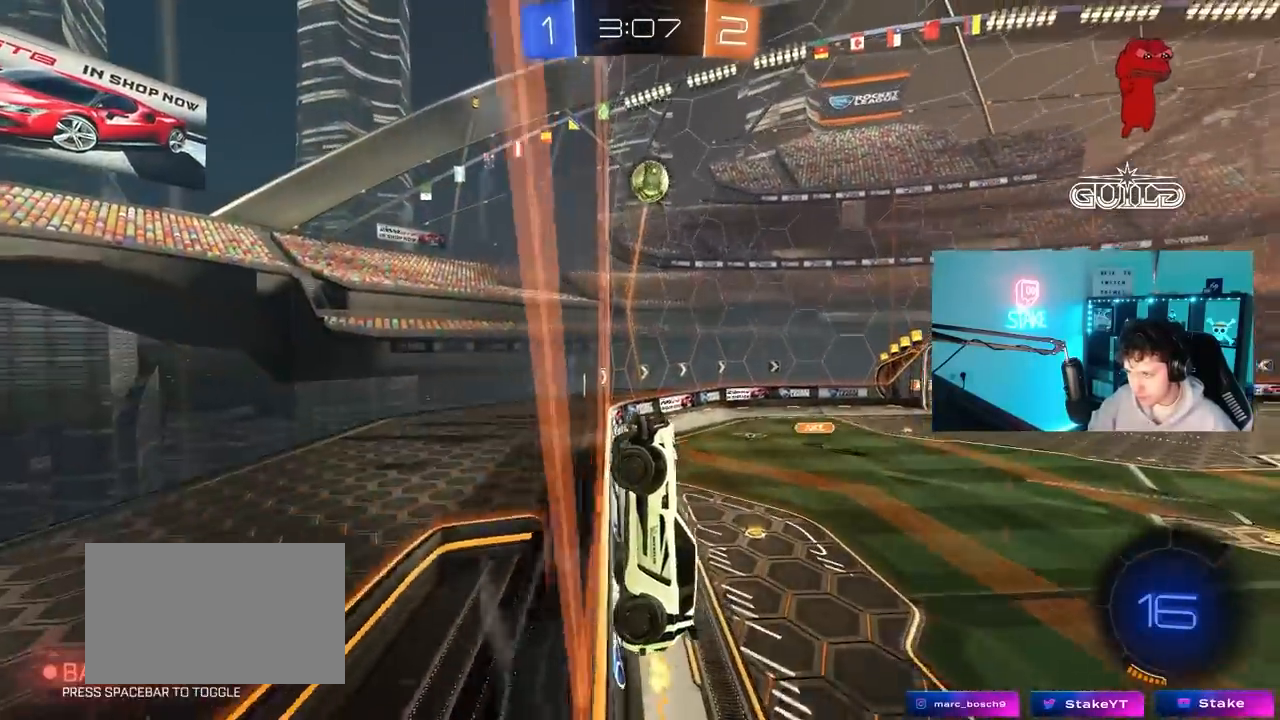
{"keys": ["a", "s", "shift"], "mouse": ["left", "right"], "mouse_move": "still", "events": [[267, "d", "up"], [267, "mouse_right", "down"], [267, "w", "up"], [317, "a", "down"], [317, "s", "down"], [317, "shift", "down"], [500, "mouse_left", "down"]]}
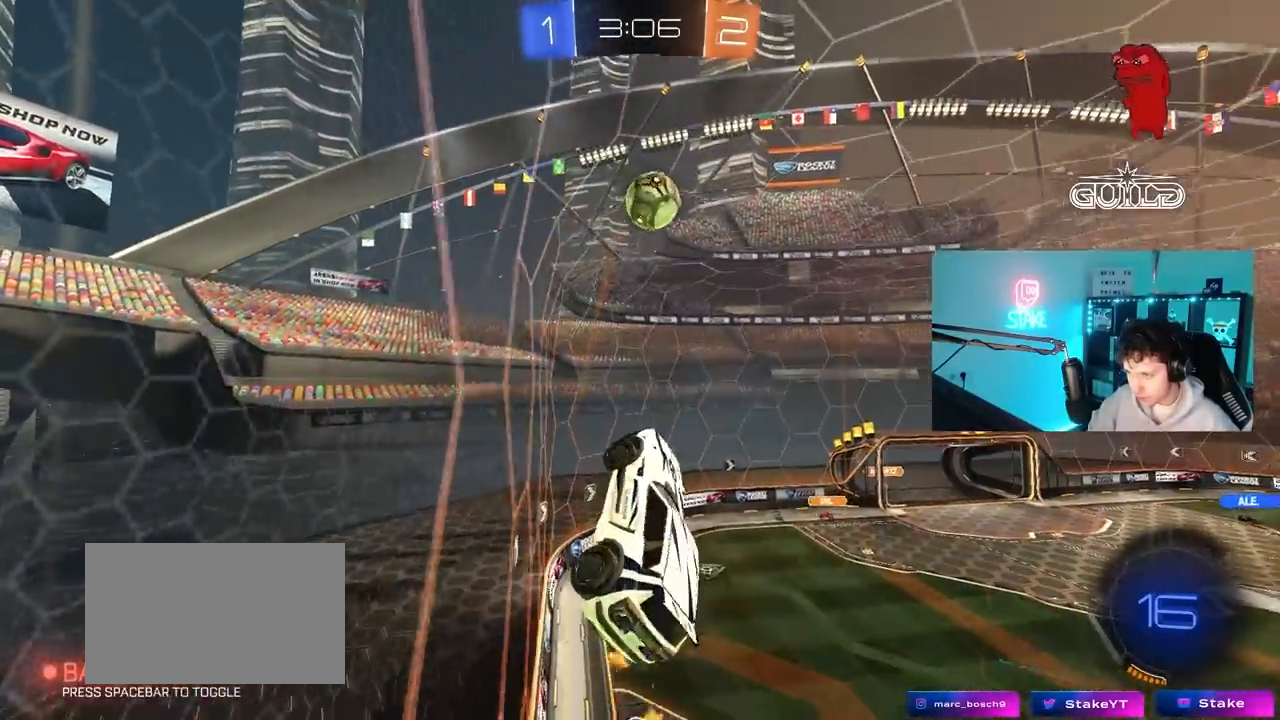
{"keys": ["d", "s", "shift", "w"], "mouse": ["left", "right"], "mouse_move": "down", "events": [[50, "mouse_right", "up"], [50, "s", "up"], [100, "d", "down"], [100, "w", "down"], [133, "shift", "up"], [233, "d", "up"], [283, "a", "up"], [283, "d", "down"], [417, "mouse_right", "down"], [417, "shift", "down"], [467, "s", "down"]]}
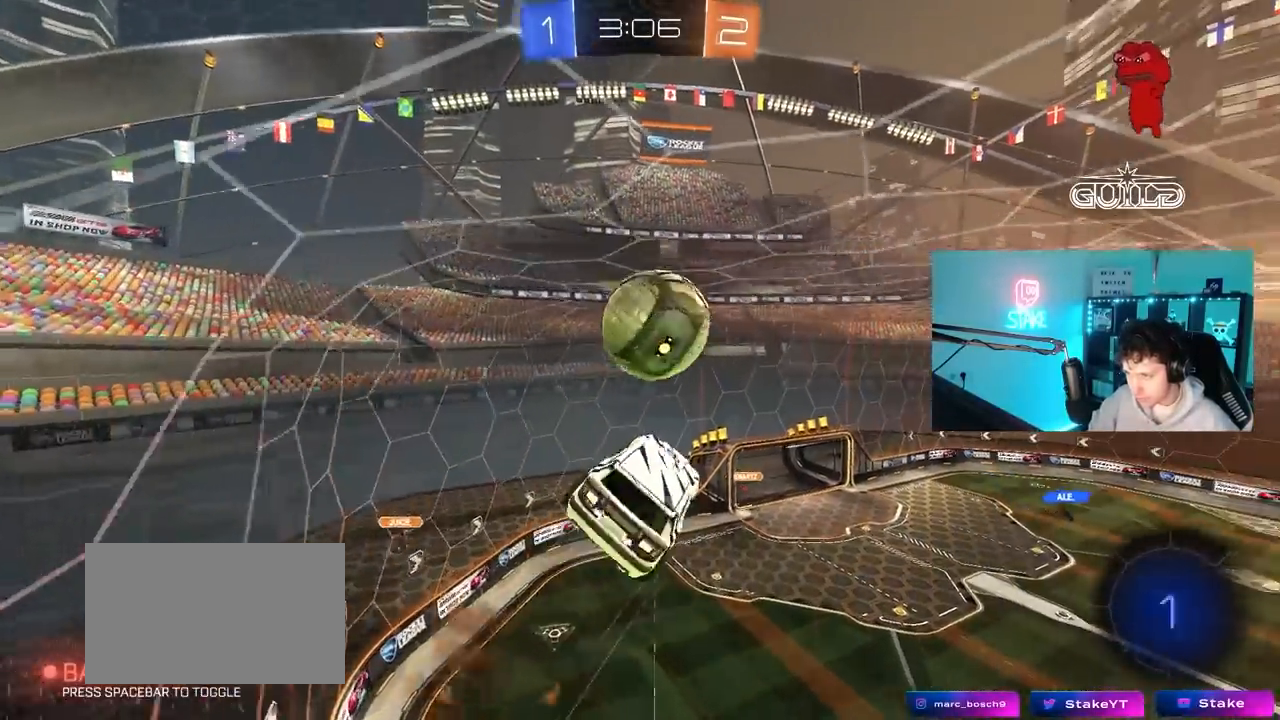
{"keys": ["d", "s", "shift"], "mouse": [], "mouse_move": "still", "events": [[17, "w", "up"], [150, "mouse_left", "up"], [150, "mouse_right", "up"]]}
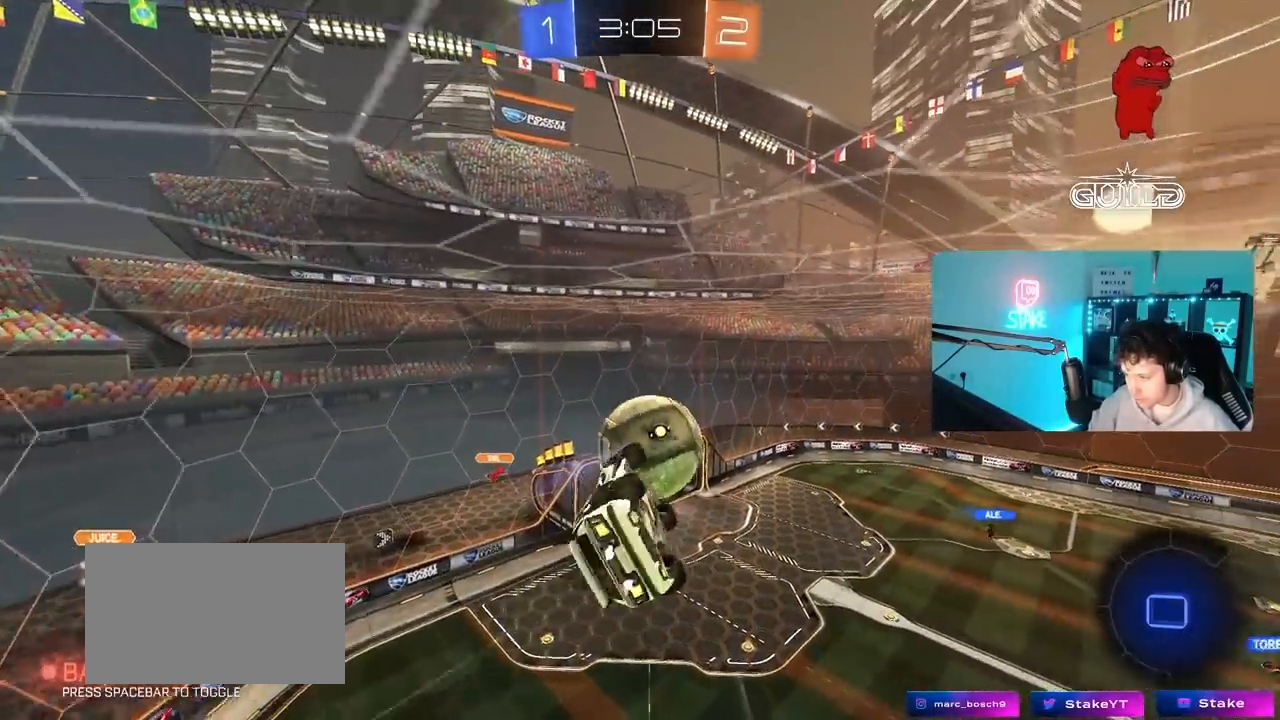
{"keys": ["d", "shift"], "mouse": [], "mouse_move": "still", "events": [[133, "s", "up"]]}
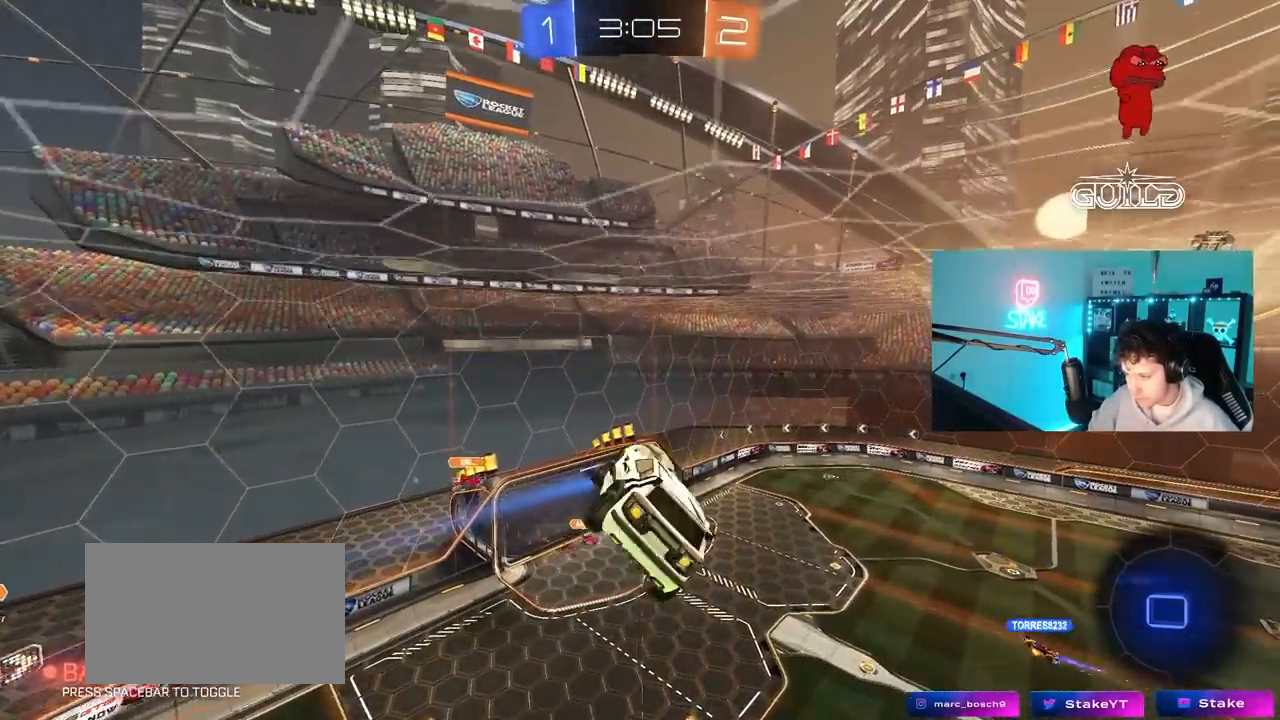
{"keys": ["a", "shift"], "mouse": [], "mouse_move": "still", "events": [[367, "d", "up"], [417, "a", "down"]]}
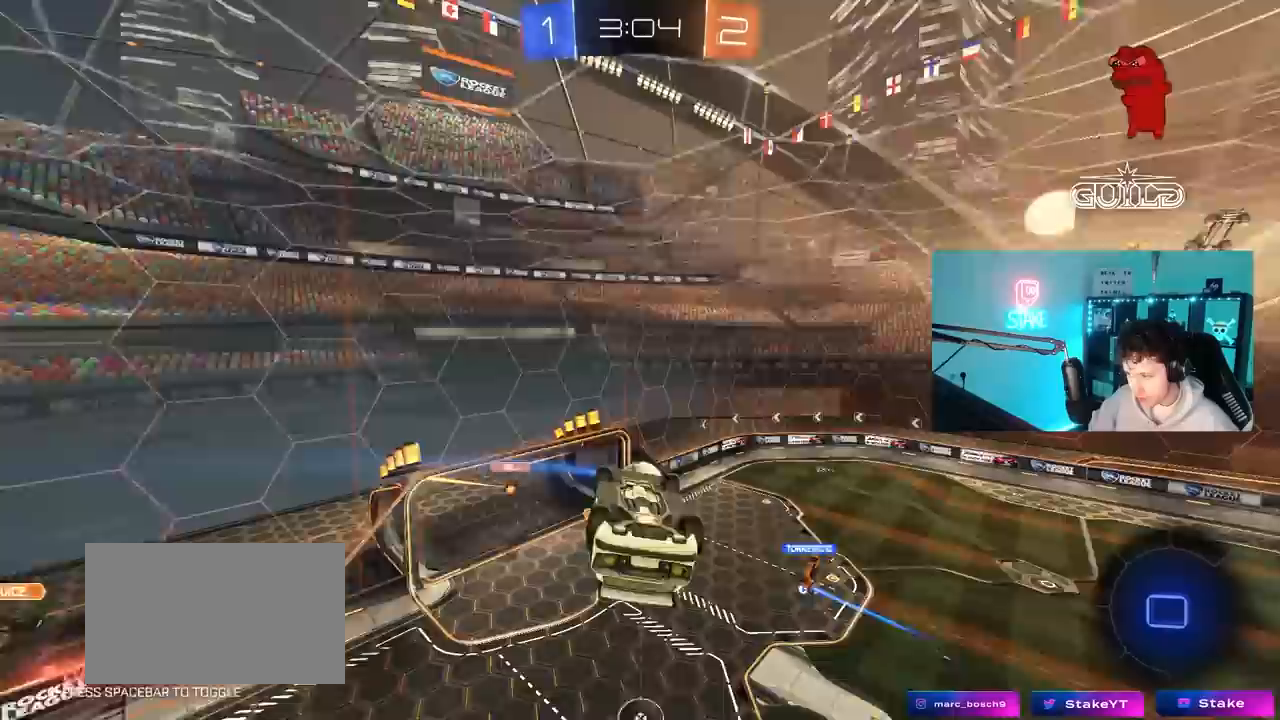
{"keys": [], "mouse": [], "mouse_move": "still", "events": [[483, "a", "up"], [483, "shift", "up"]]}